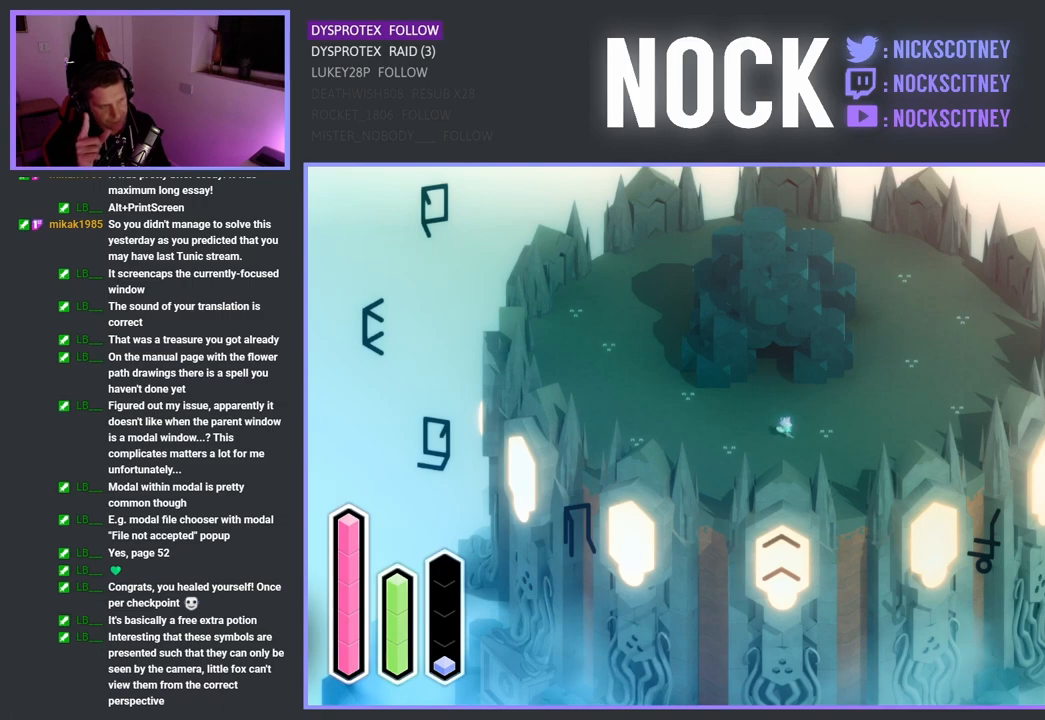
Gameplay with a controller (PlayStation layout); each line is a JSON object with the inputs held at the frame after it. "events" lists button and stick changes between this image and that frame as [ms after this image, input, new state], when the widget could be followed in between.
{"buttons": [], "left_stick": "up-left", "right_stick": "center", "events": [[67, "left_stick", "up-left"]]}
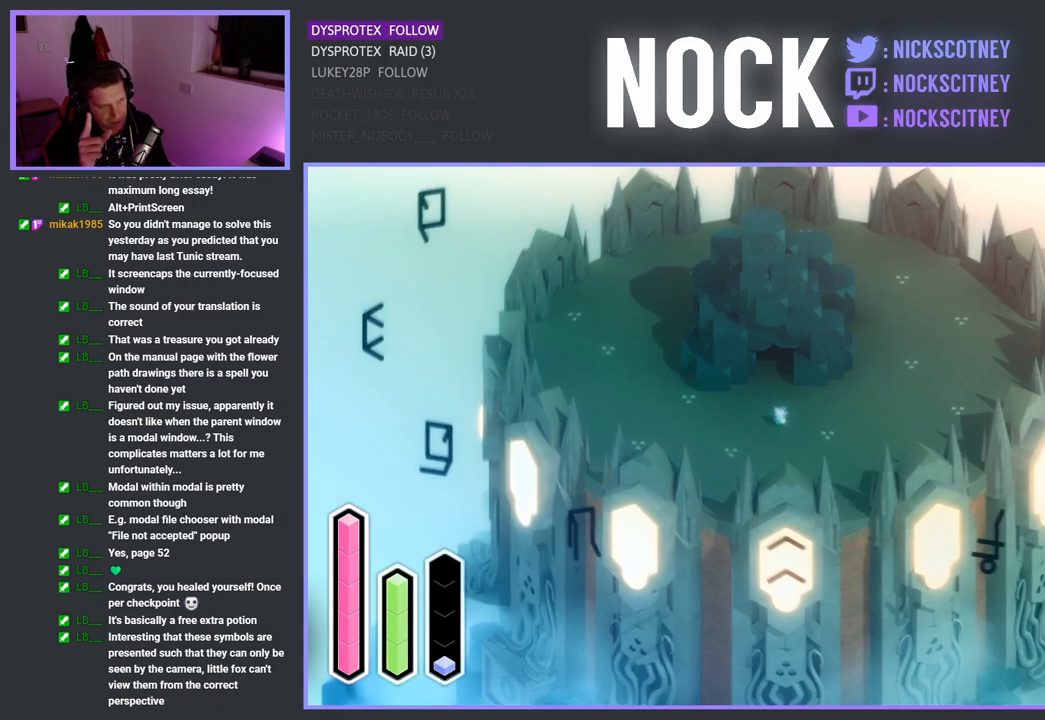
{"buttons": [], "left_stick": "up-left", "right_stick": "center", "events": []}
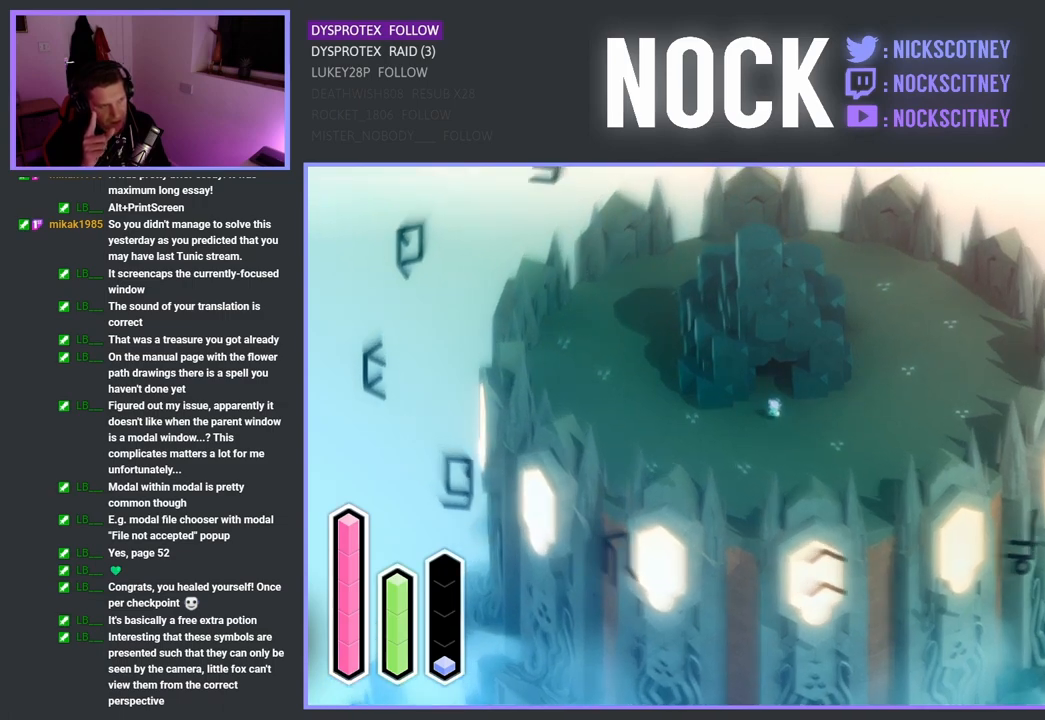
{"buttons": [], "left_stick": "up-left", "right_stick": "center", "events": []}
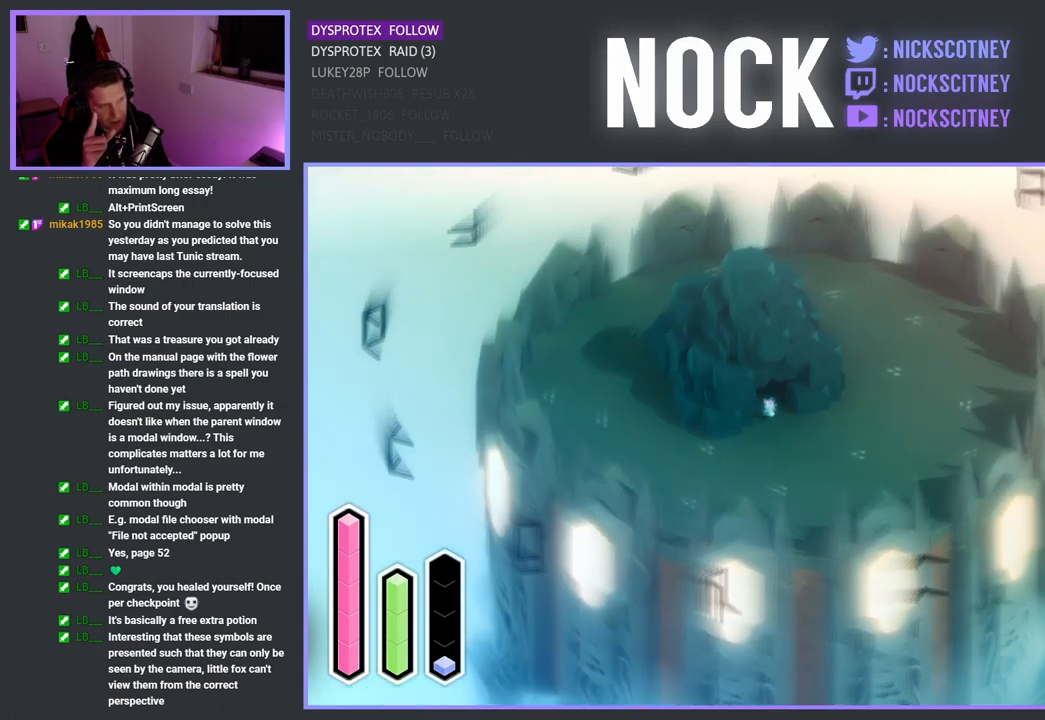
{"buttons": [], "left_stick": "up-left", "right_stick": "center", "events": []}
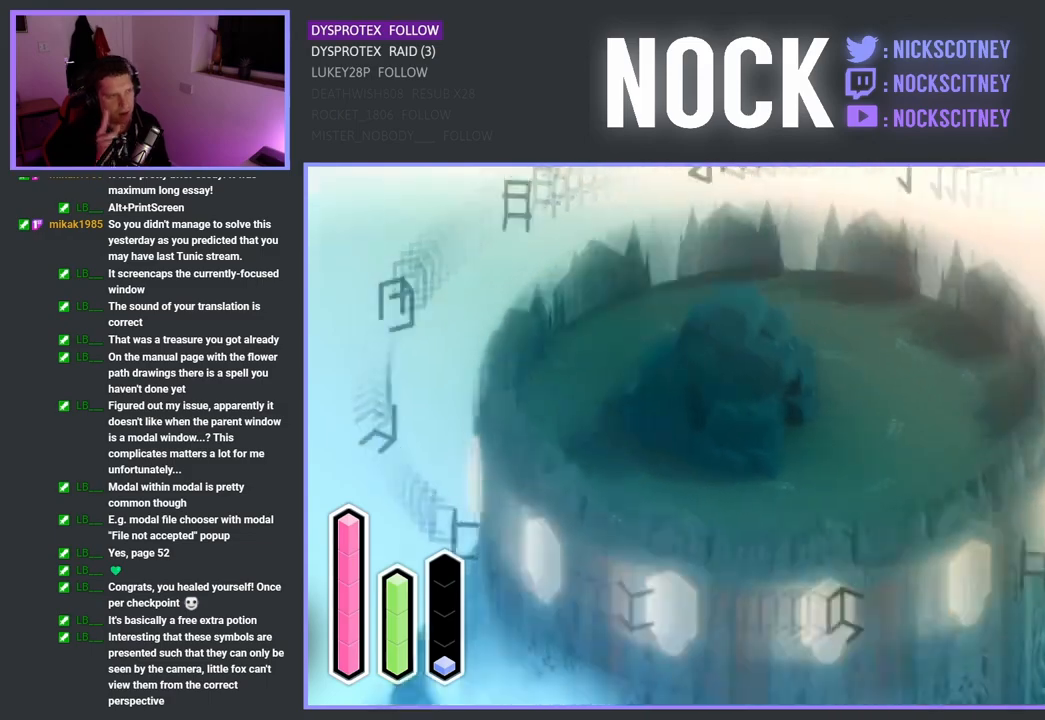
{"buttons": [], "left_stick": "left", "right_stick": "center", "events": [[150, "left_stick", "left"]]}
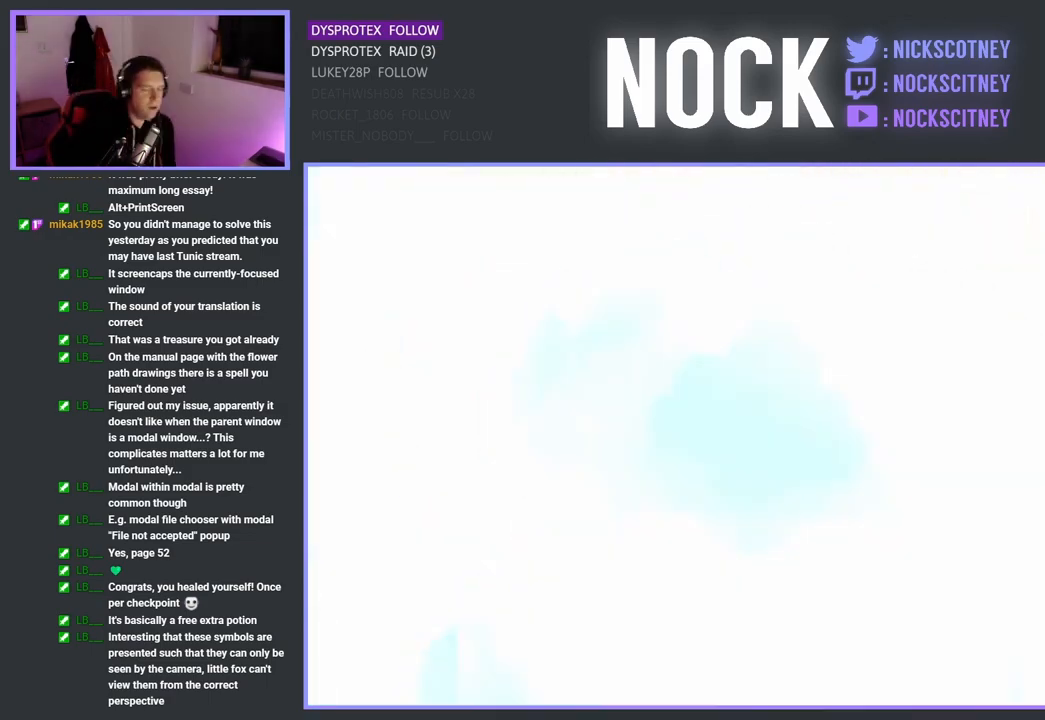
{"buttons": [], "left_stick": "center", "right_stick": "center", "events": [[100, "left_stick", "center"]]}
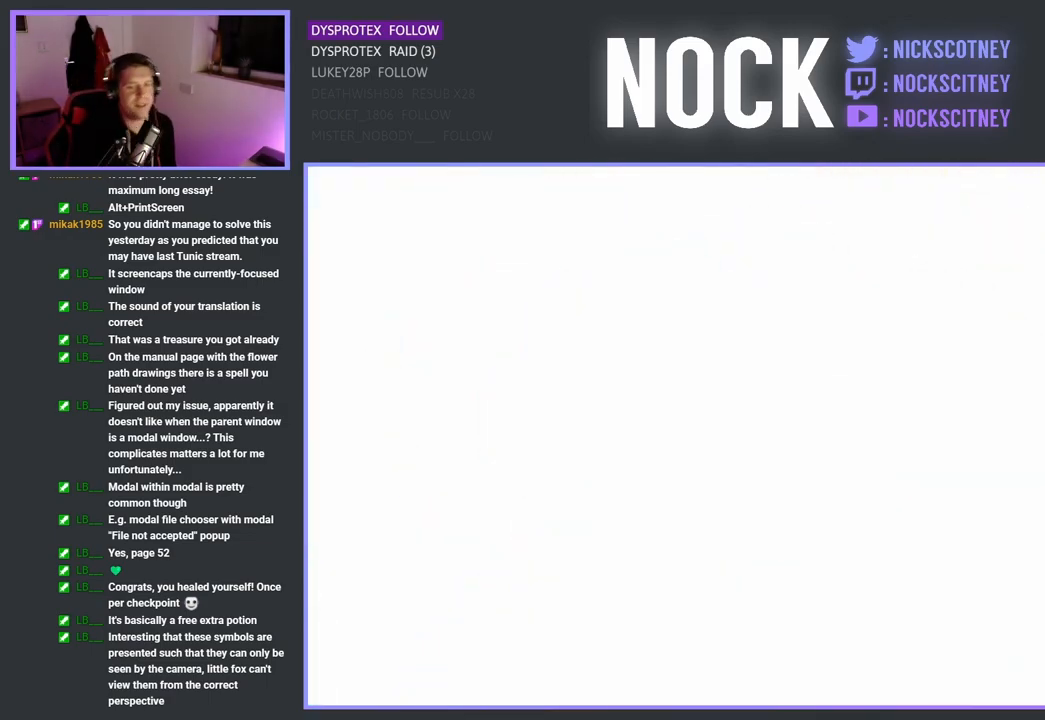
{"buttons": [], "left_stick": "center", "right_stick": "center", "events": []}
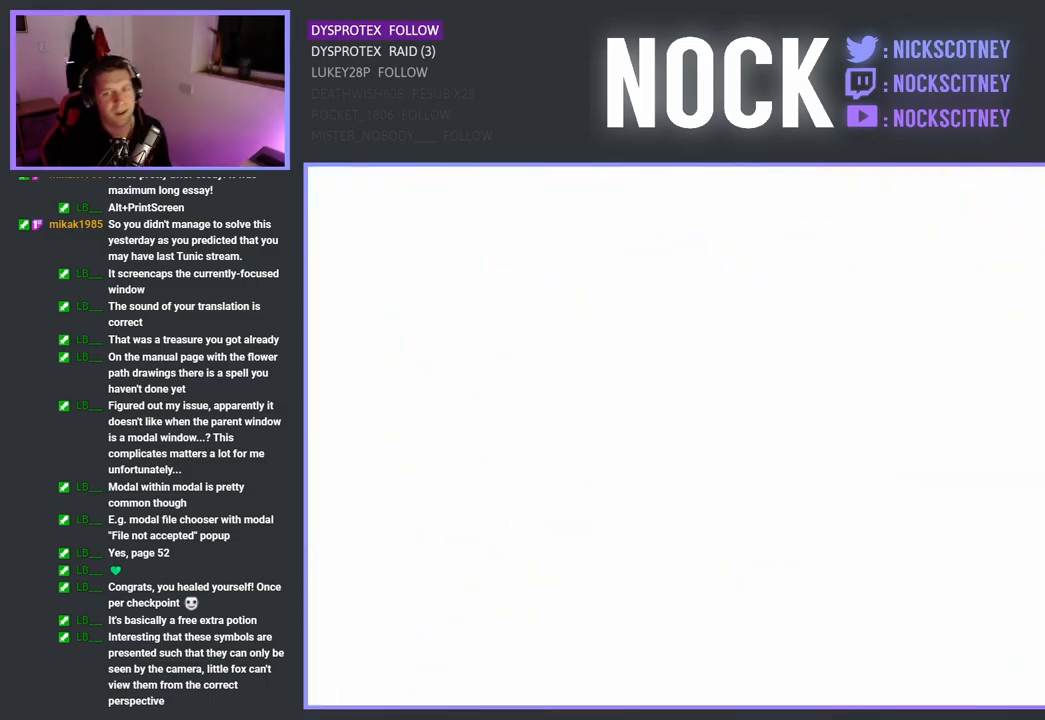
{"buttons": [], "left_stick": "center", "right_stick": "center", "events": []}
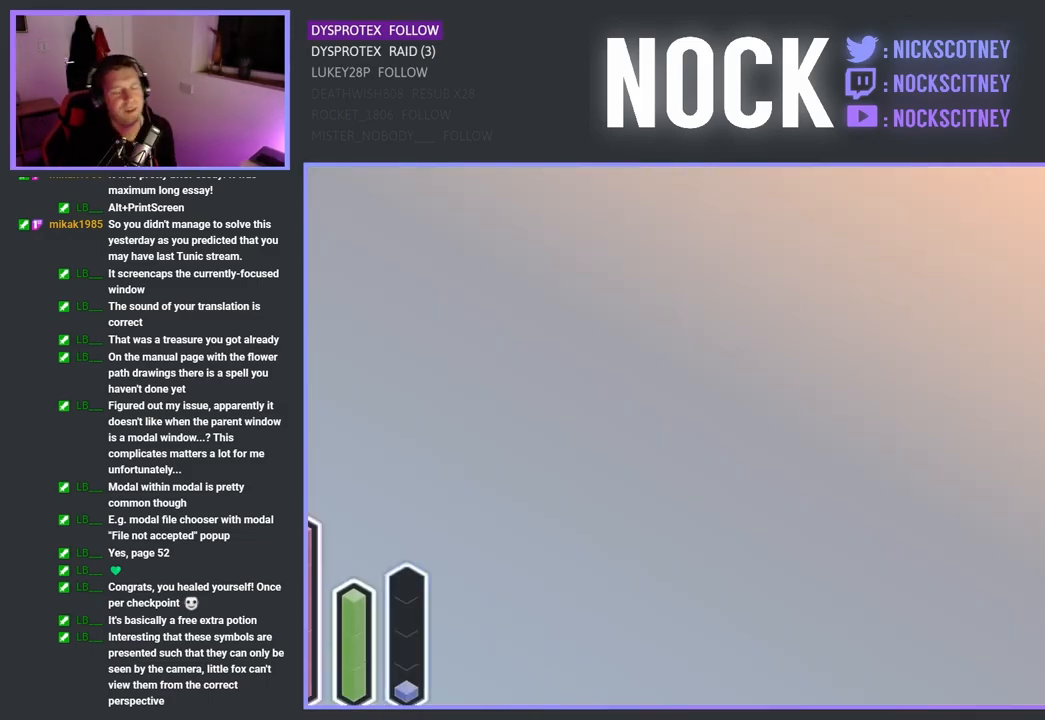
{"buttons": [], "left_stick": "center", "right_stick": "center", "events": []}
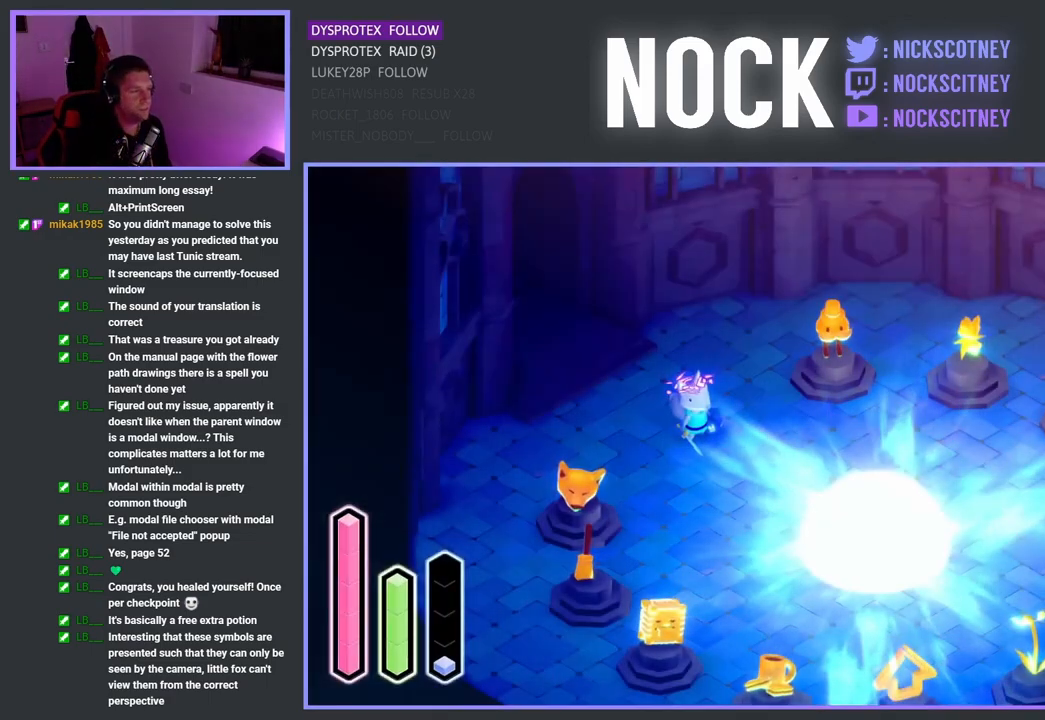
{"buttons": ["CROSS"], "left_stick": "up-left", "right_stick": "center", "events": [[133, "left_stick", "up-left"], [250, "CROSS", "down"], [400, "CROSS", "up"], [483, "CROSS", "down"]]}
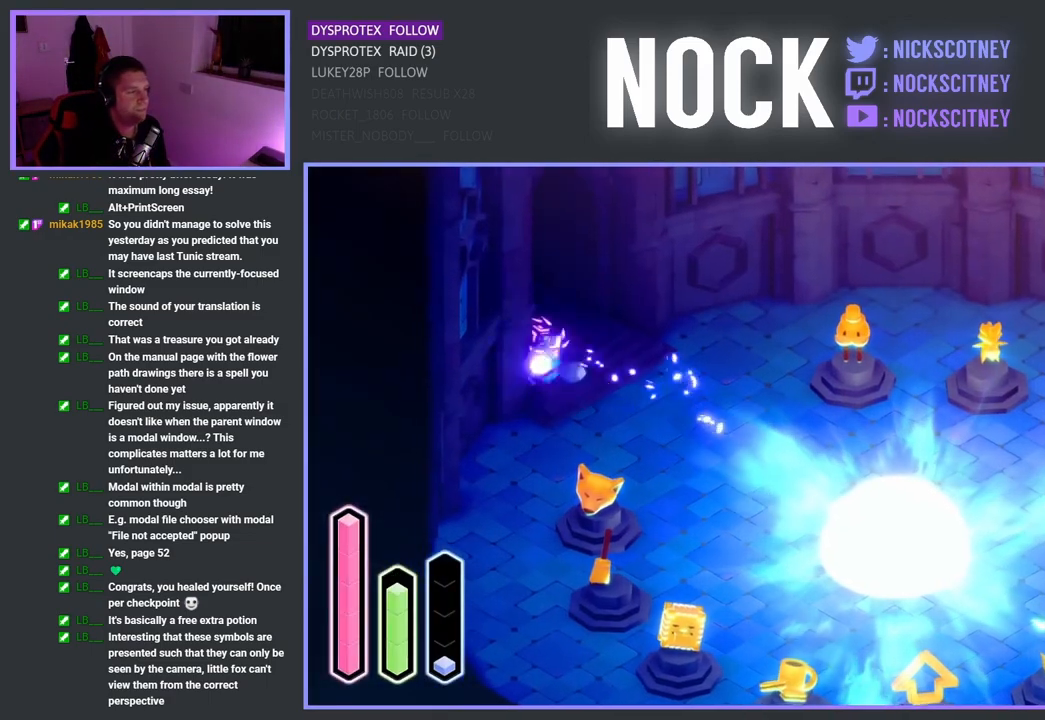
{"buttons": [], "left_stick": "up-left", "right_stick": "center", "events": [[100, "CROSS", "up"], [183, "CROSS", "down"], [317, "CROSS", "up"]]}
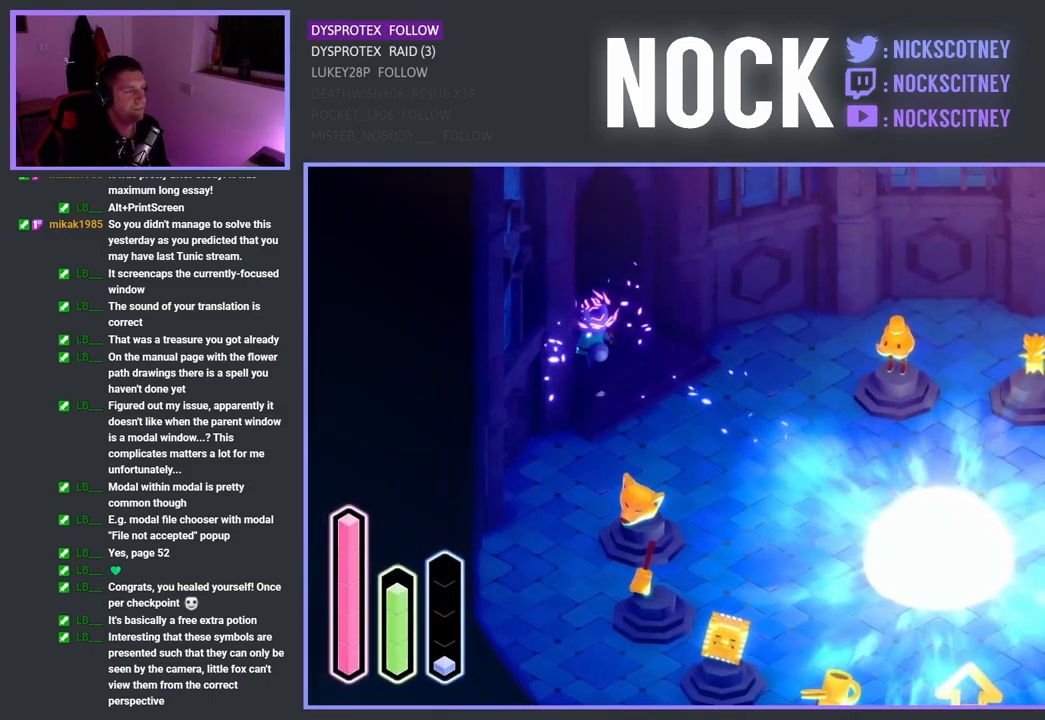
{"buttons": [], "left_stick": "left", "right_stick": "center", "events": [[67, "CROSS", "down"], [233, "CROSS", "up"], [317, "left_stick", "left"]]}
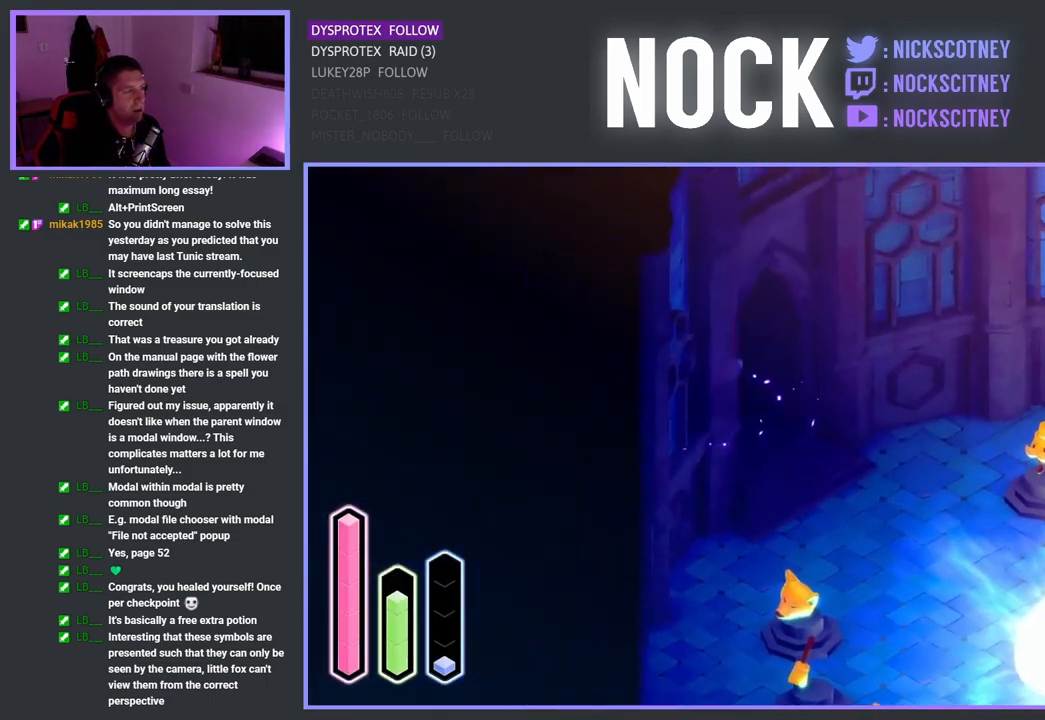
{"buttons": ["CROSS"], "left_stick": "left", "right_stick": "center", "events": [[33, "CROSS", "down"], [200, "CROSS", "up"], [483, "CROSS", "down"]]}
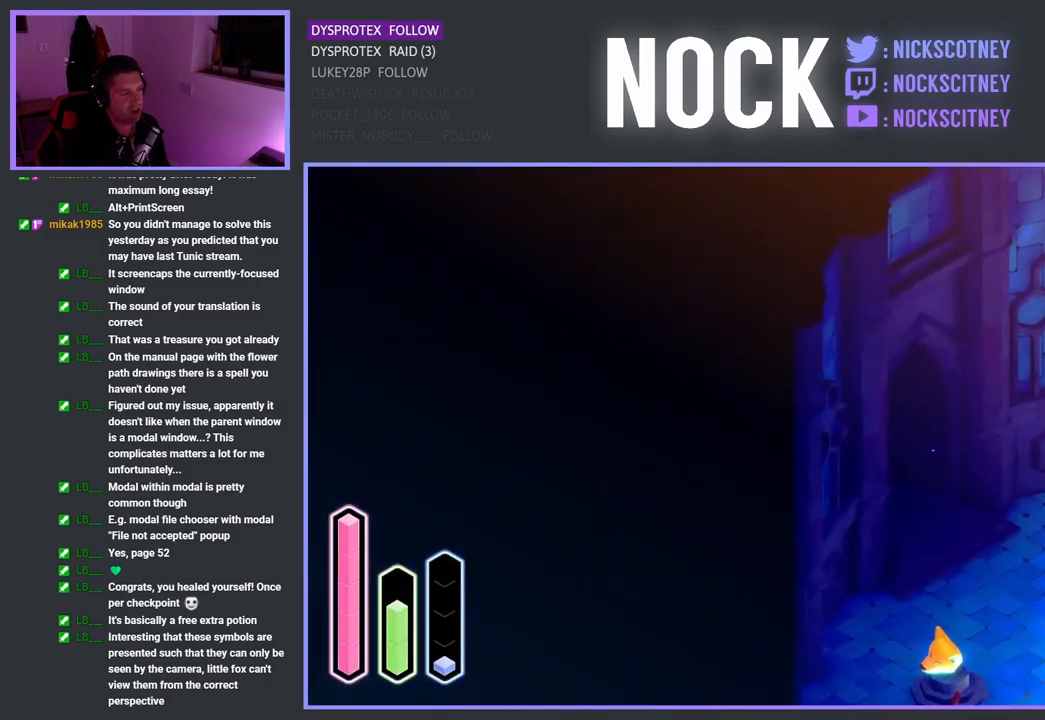
{"buttons": ["CROSS"], "left_stick": "up-left", "right_stick": "center", "events": [[133, "CROSS", "up"], [167, "left_stick", "up-left"], [467, "CROSS", "down"]]}
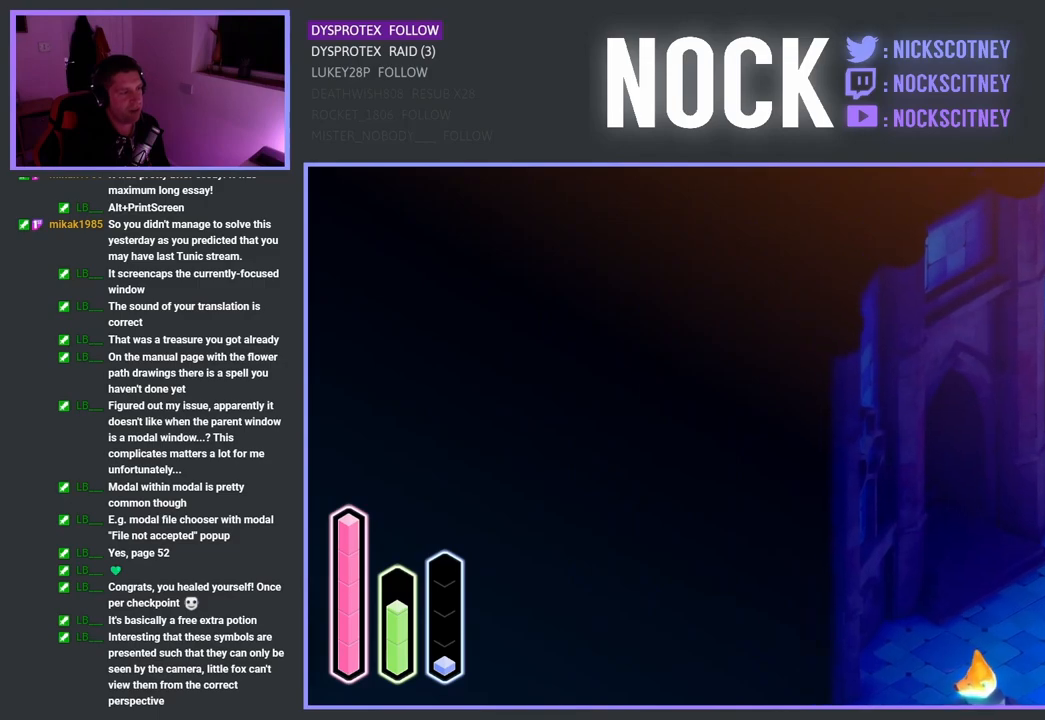
{"buttons": [], "left_stick": "left", "right_stick": "center", "events": [[167, "CROSS", "up"], [300, "left_stick", "left"]]}
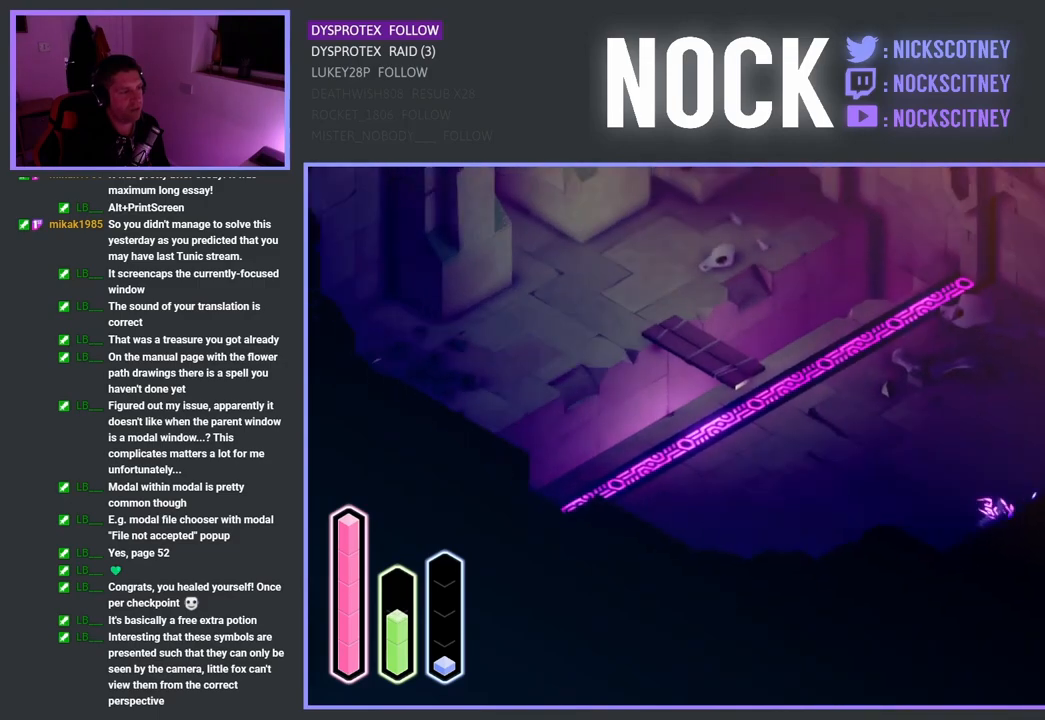
{"buttons": [], "left_stick": "left", "right_stick": "center", "events": [[317, "CROSS", "down"], [500, "CROSS", "up"]]}
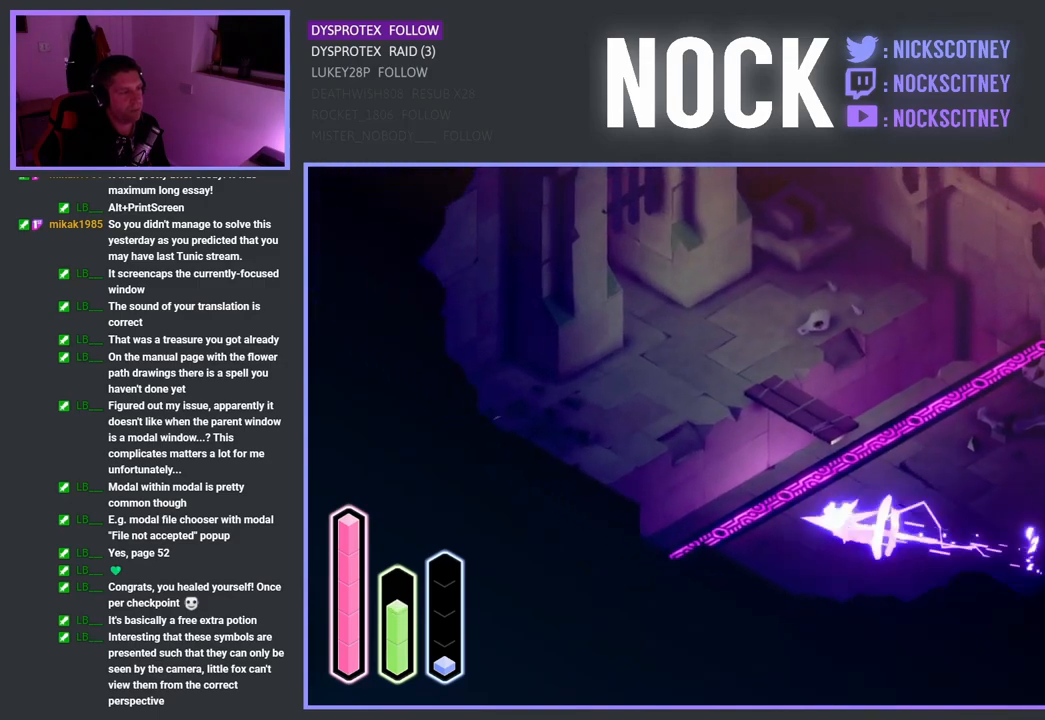
{"buttons": [], "left_stick": "down-left", "right_stick": "center", "events": [[100, "left_stick", "down-left"], [267, "CROSS", "down"], [433, "CROSS", "up"]]}
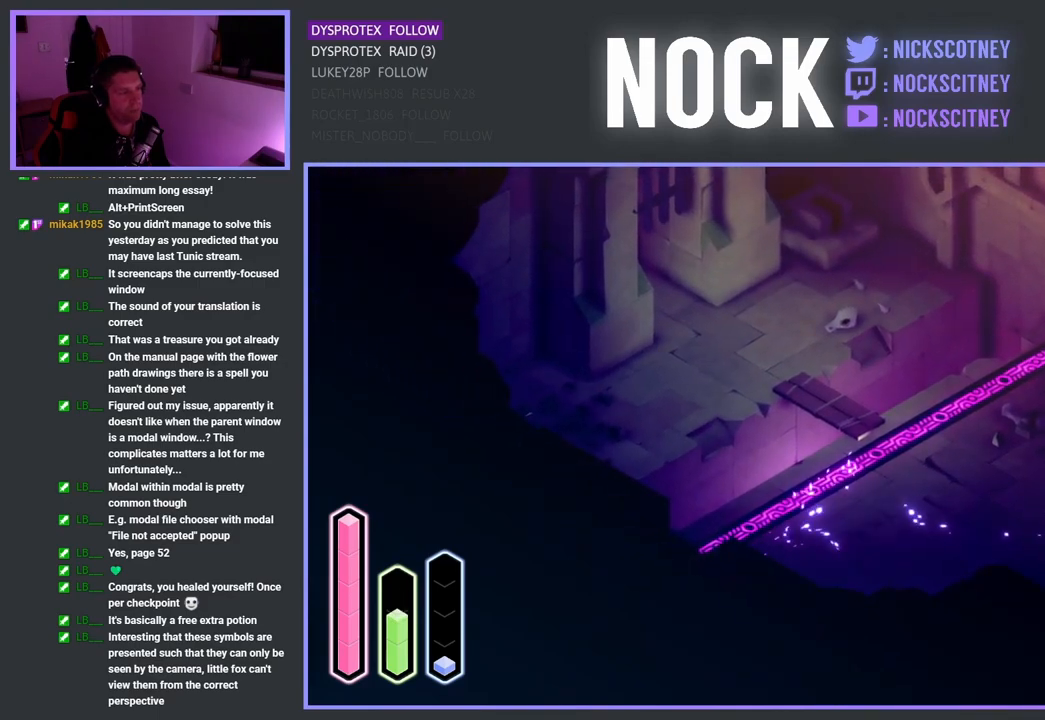
{"buttons": [], "left_stick": "down-left", "right_stick": "center", "events": [[167, "left_stick", "left"], [467, "left_stick", "down-left"]]}
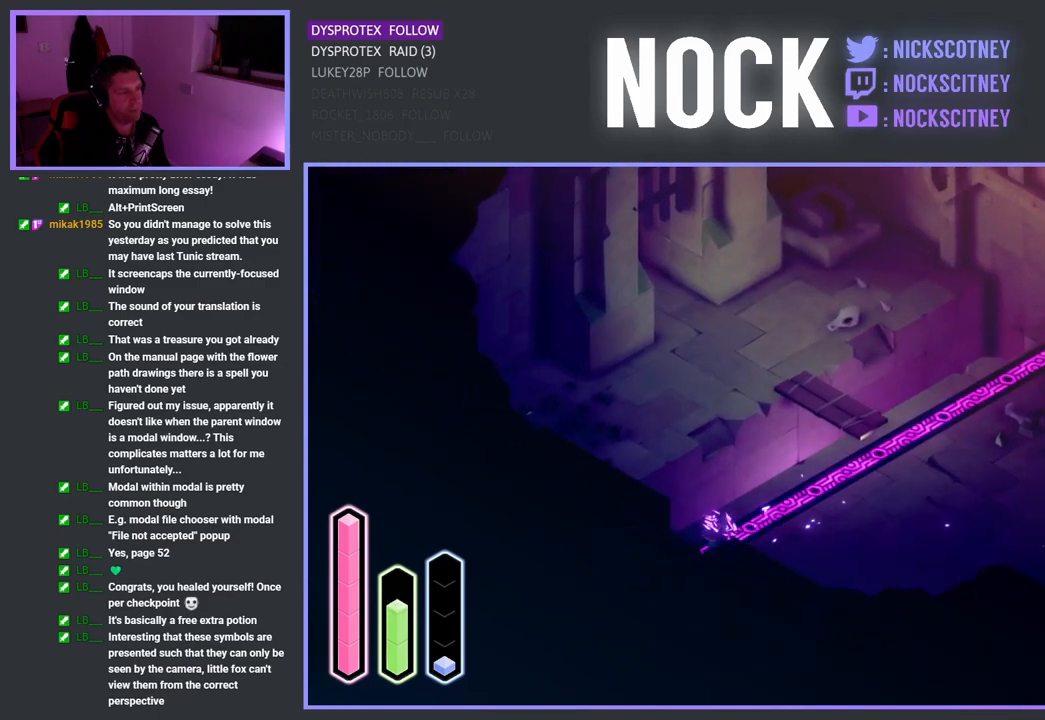
{"buttons": ["CROSS"], "left_stick": "down-left", "right_stick": "center", "events": [[217, "CROSS", "down"]]}
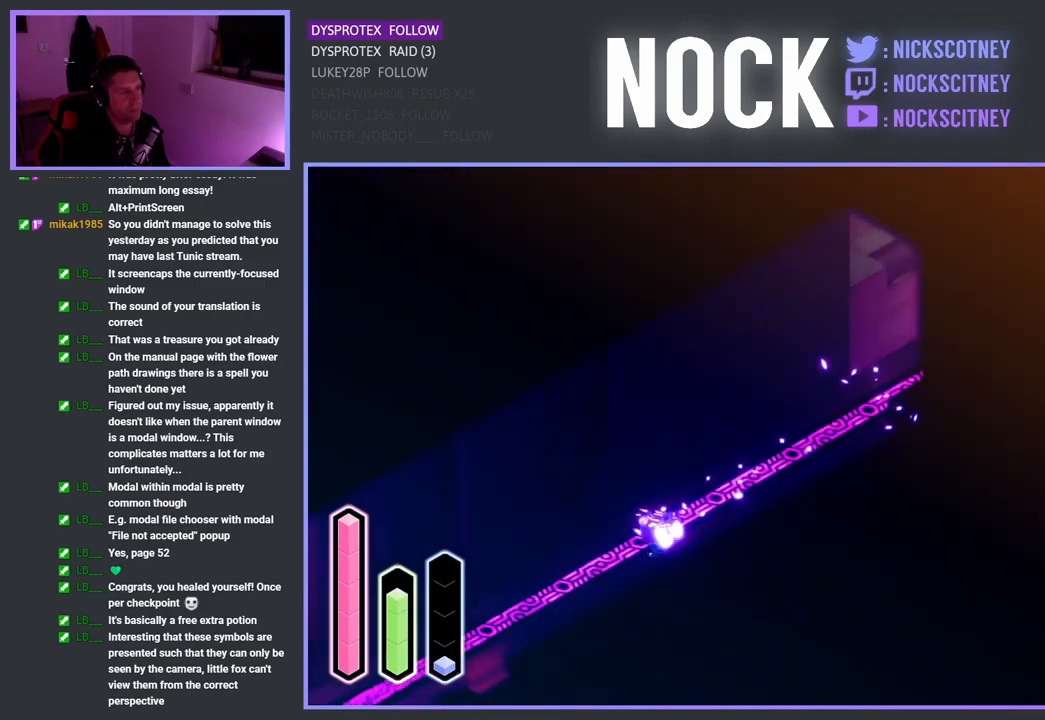
{"buttons": ["CROSS"], "left_stick": "down-left", "right_stick": "center", "events": []}
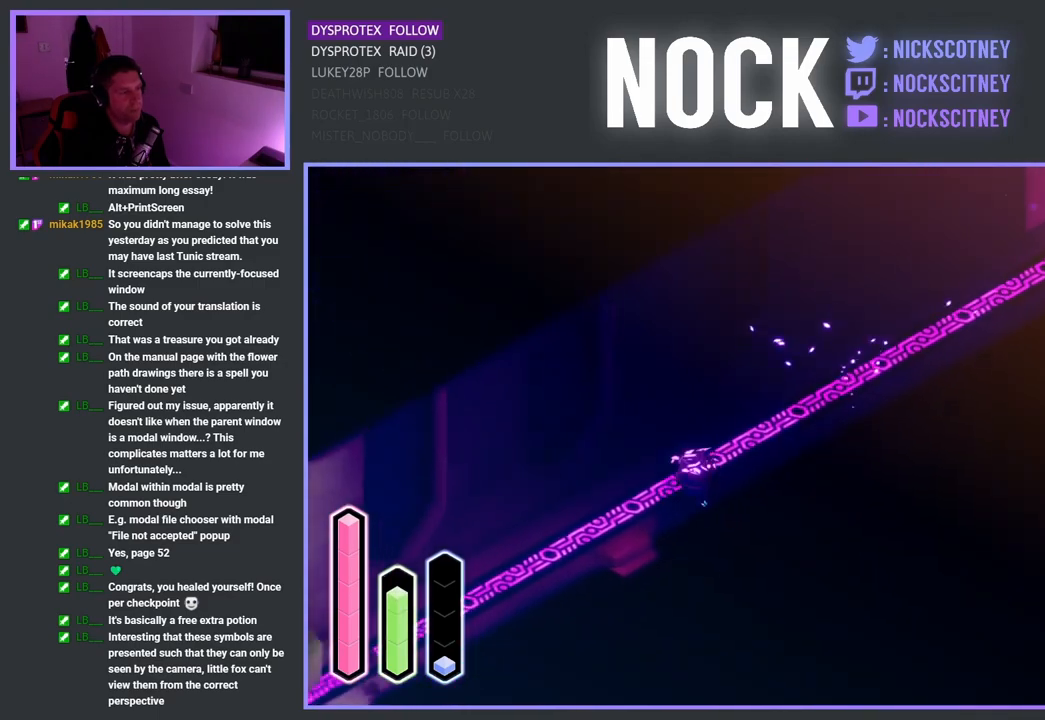
{"buttons": ["CROSS"], "left_stick": "down-right", "right_stick": "center", "events": [[50, "left_stick", "down"], [283, "left_stick", "down-right"]]}
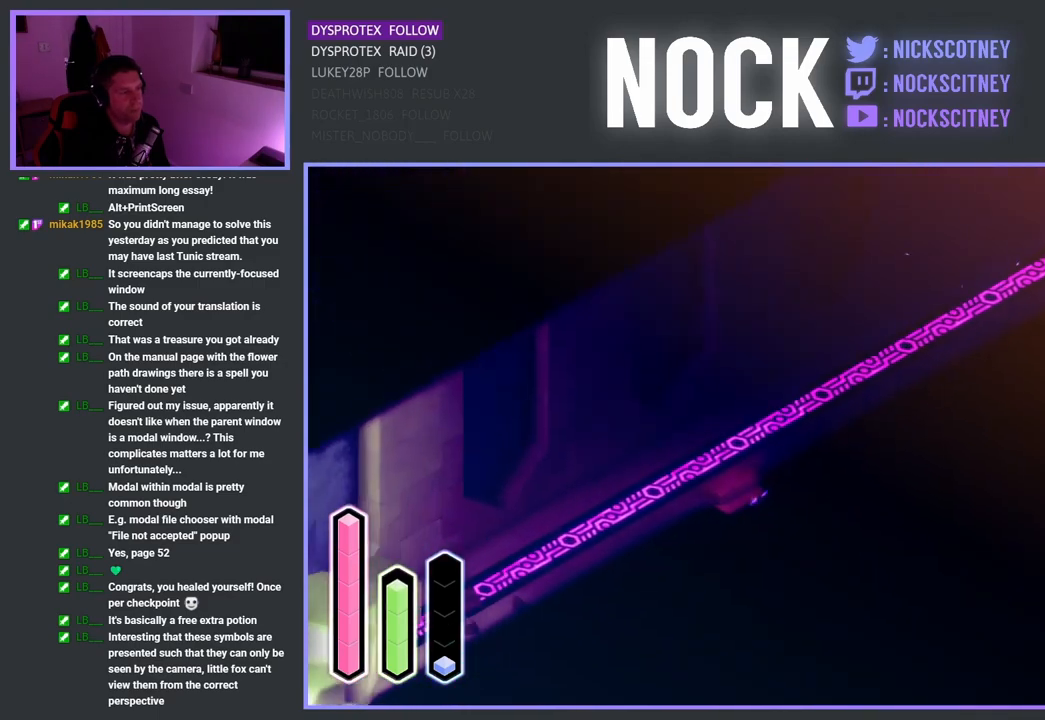
{"buttons": ["CROSS"], "left_stick": "down-right", "right_stick": "center", "events": []}
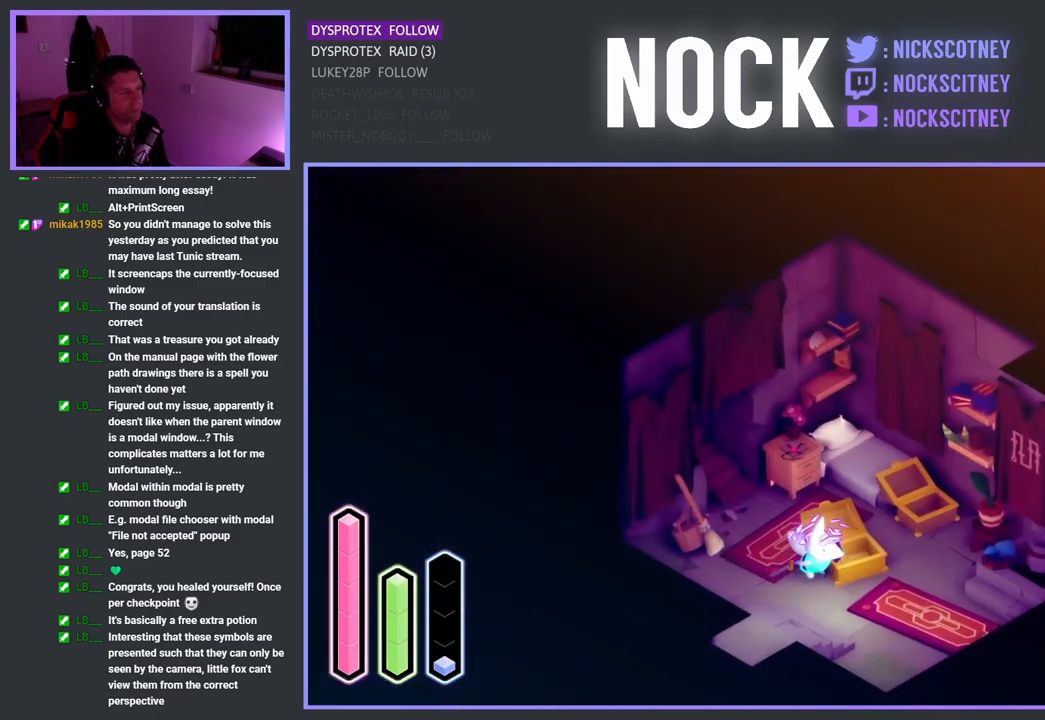
{"buttons": ["CROSS"], "left_stick": "left", "right_stick": "center", "events": [[83, "left_stick", "down"], [217, "left_stick", "down-left"], [467, "left_stick", "left"]]}
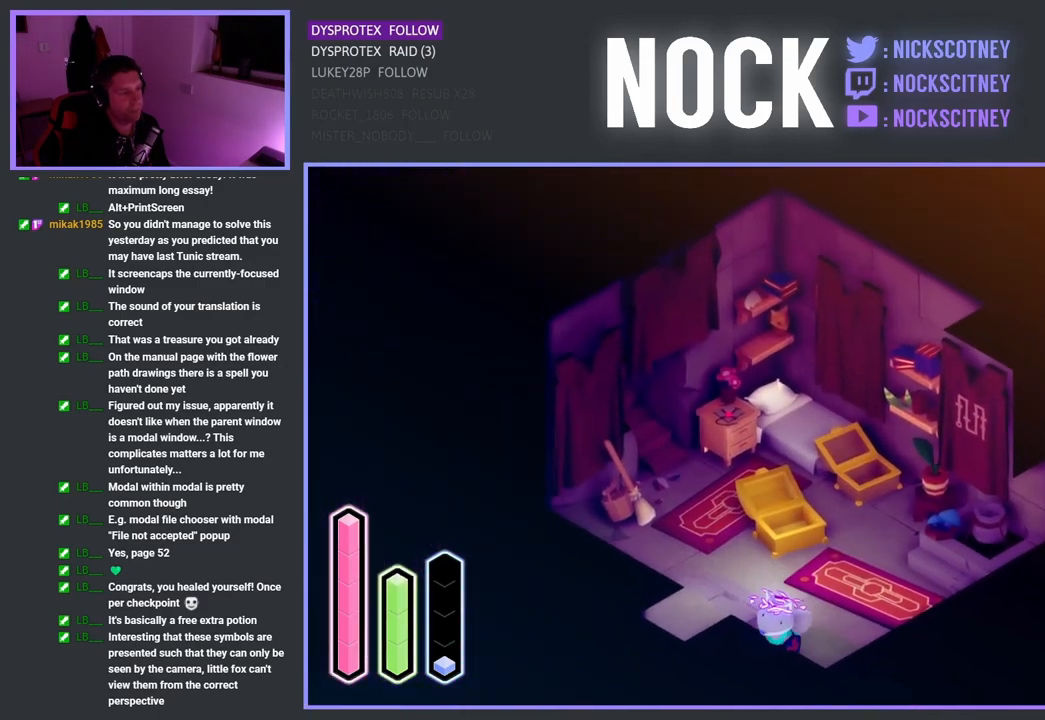
{"buttons": ["CROSS"], "left_stick": "down-left", "right_stick": "center", "events": [[283, "left_stick", "down-left"]]}
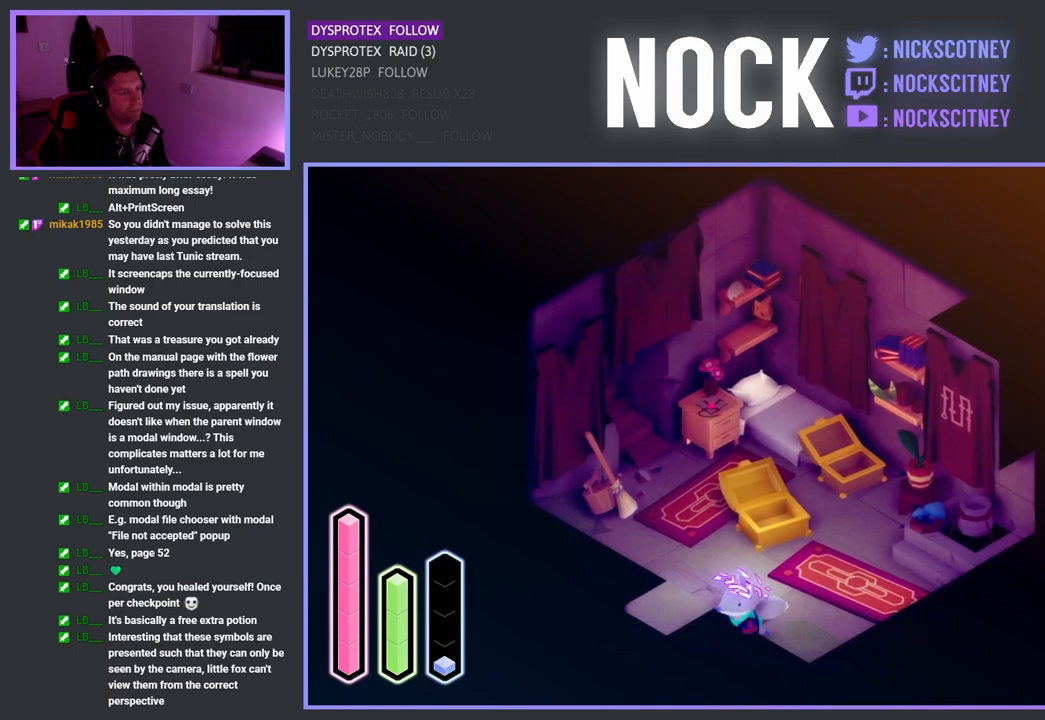
{"buttons": ["CROSS"], "left_stick": "left", "right_stick": "center", "events": [[400, "left_stick", "left"]]}
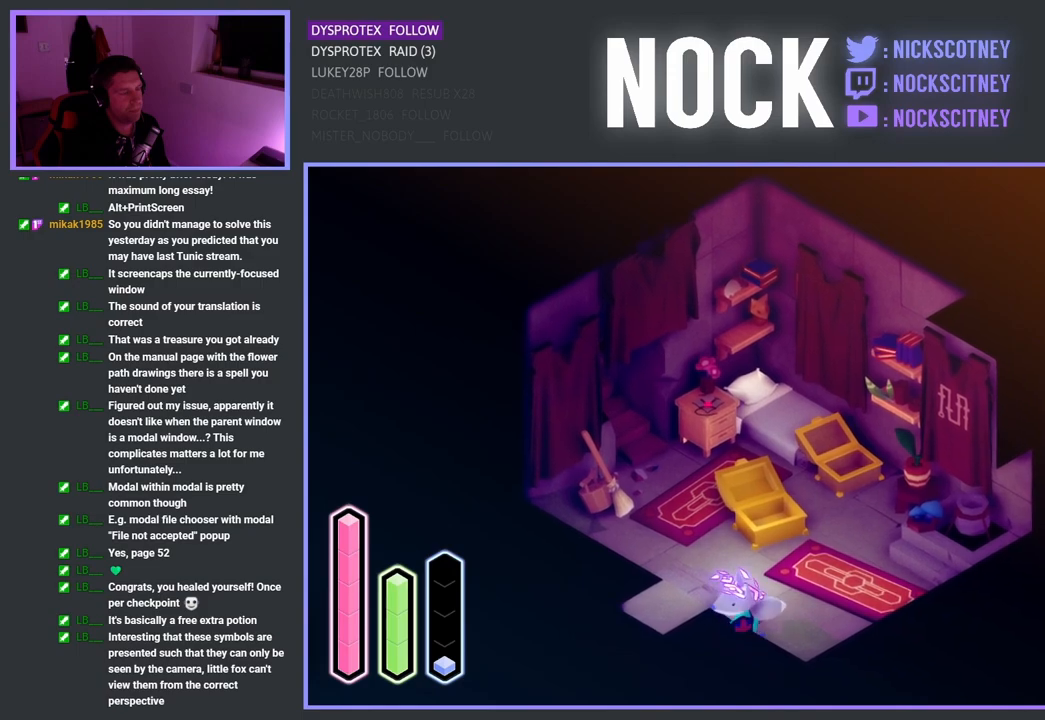
{"buttons": ["CROSS"], "left_stick": "up-left", "right_stick": "center", "events": [[333, "left_stick", "up-left"]]}
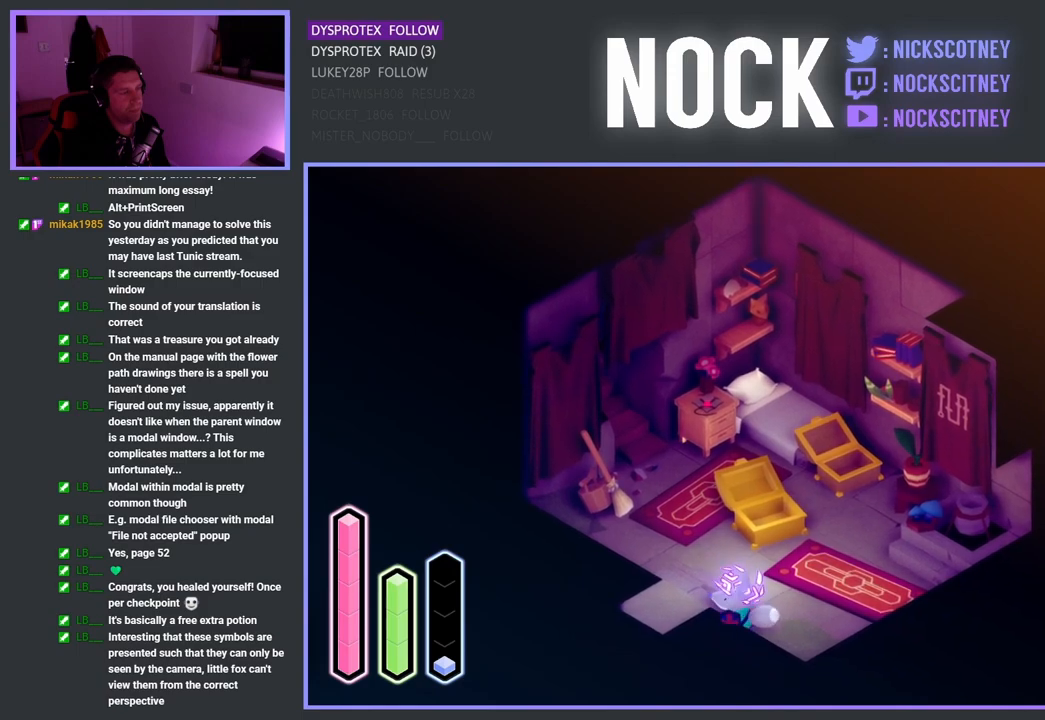
{"buttons": [], "left_stick": "up", "right_stick": "center", "events": [[33, "CROSS", "up"], [217, "left_stick", "left"], [483, "left_stick", "up"]]}
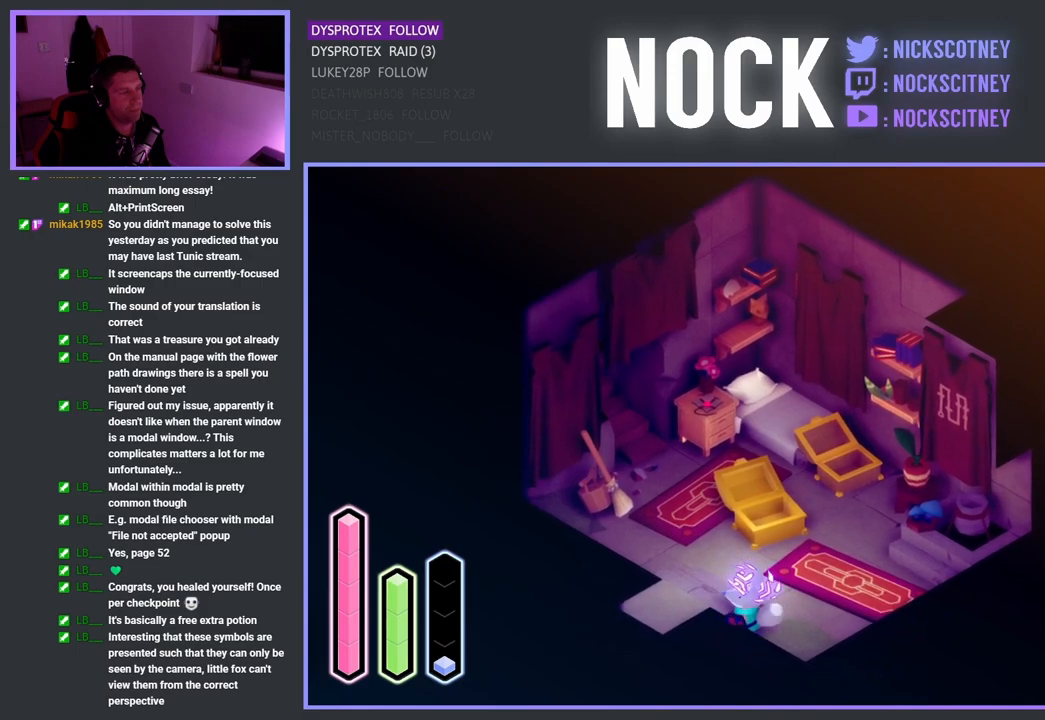
{"buttons": [], "left_stick": "up-left", "right_stick": "center", "events": [[267, "left_stick", "up-left"]]}
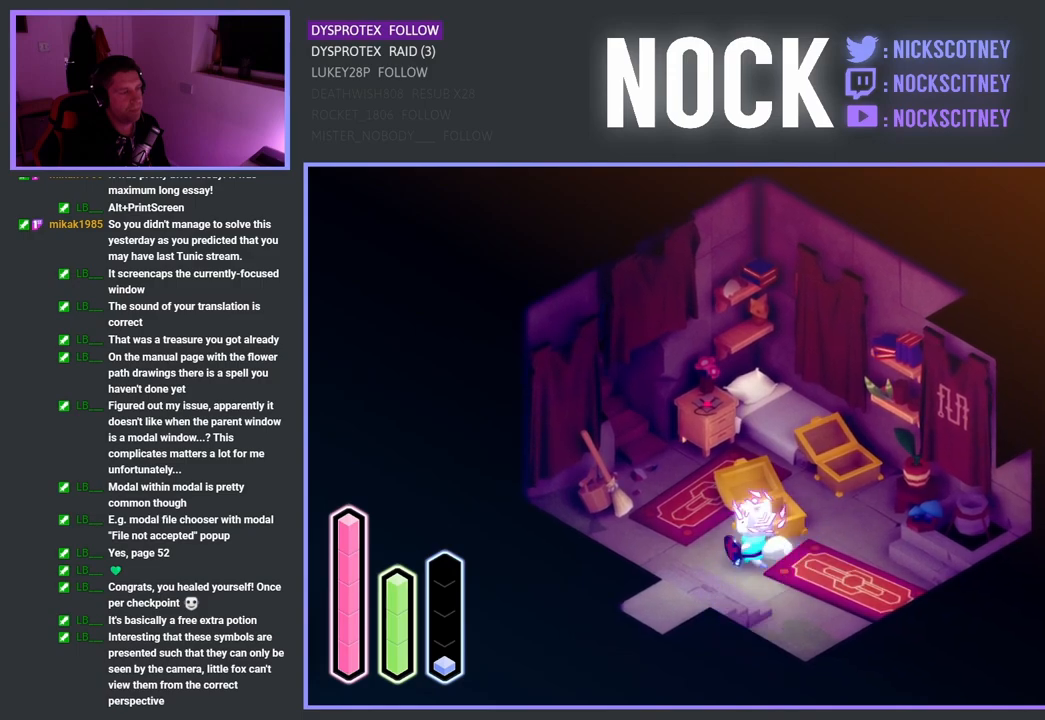
{"buttons": ["CROSS"], "left_stick": "down-left", "right_stick": "center", "events": [[50, "left_stick", "left"], [150, "left_stick", "down-left"], [350, "CROSS", "down"]]}
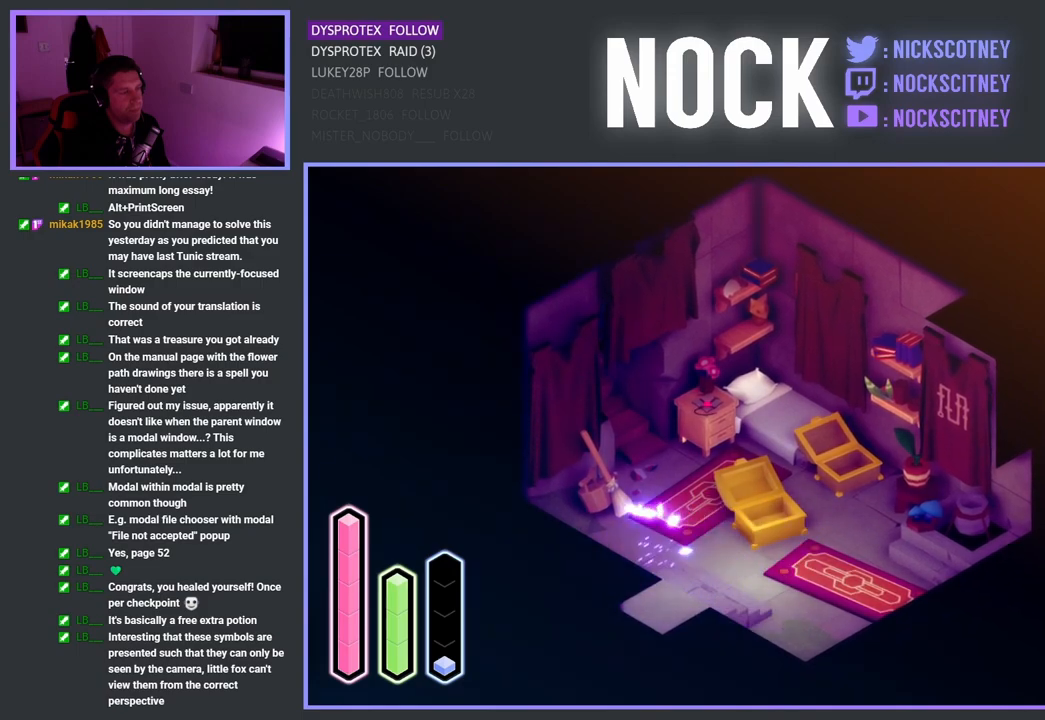
{"buttons": ["CROSS"], "left_stick": "down", "right_stick": "center", "events": [[350, "left_stick", "down"]]}